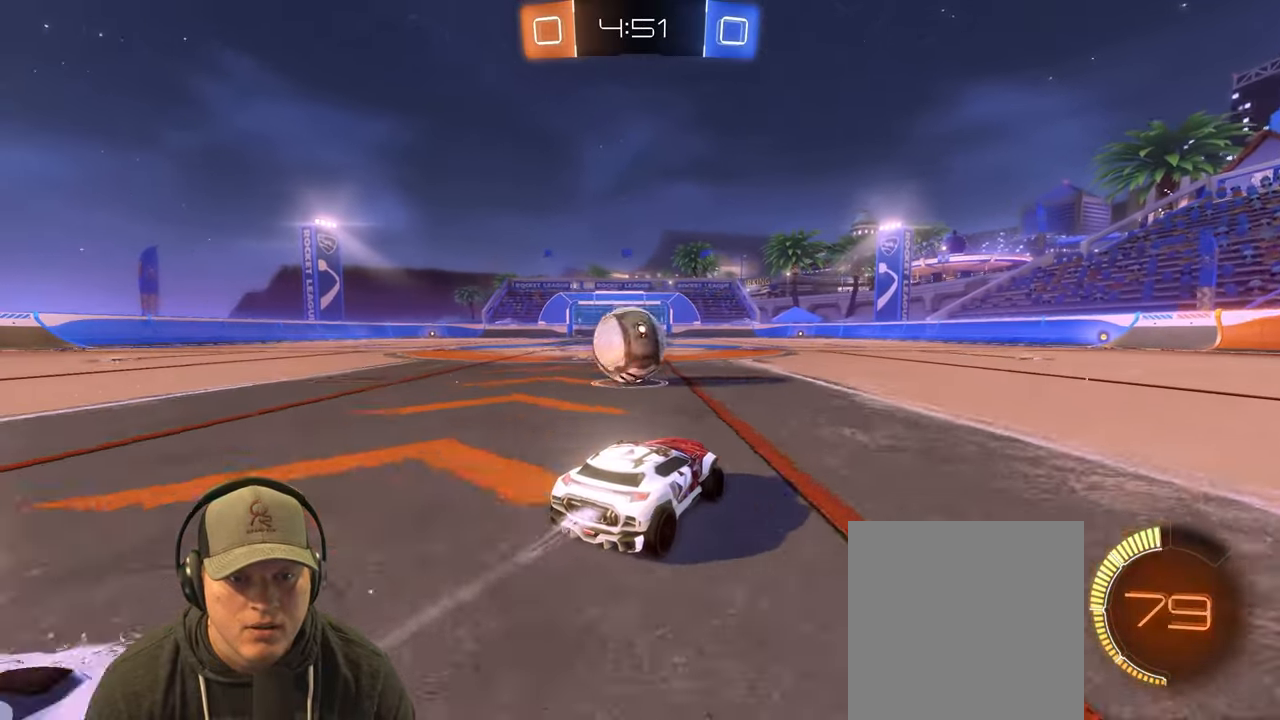
Gameplay with a controller (PlayStation layout); each line is a JSON object with the inputs held at the frame after it. "events" lists button and stick changes between this image and that frame as [ms after this image, input, new state], when the widget could be followed in between. Not read: L3 R3.
{"buttons": ["R2"], "left_stick": "left", "right_stick": "center", "events": [[50, "left_stick", "left"]]}
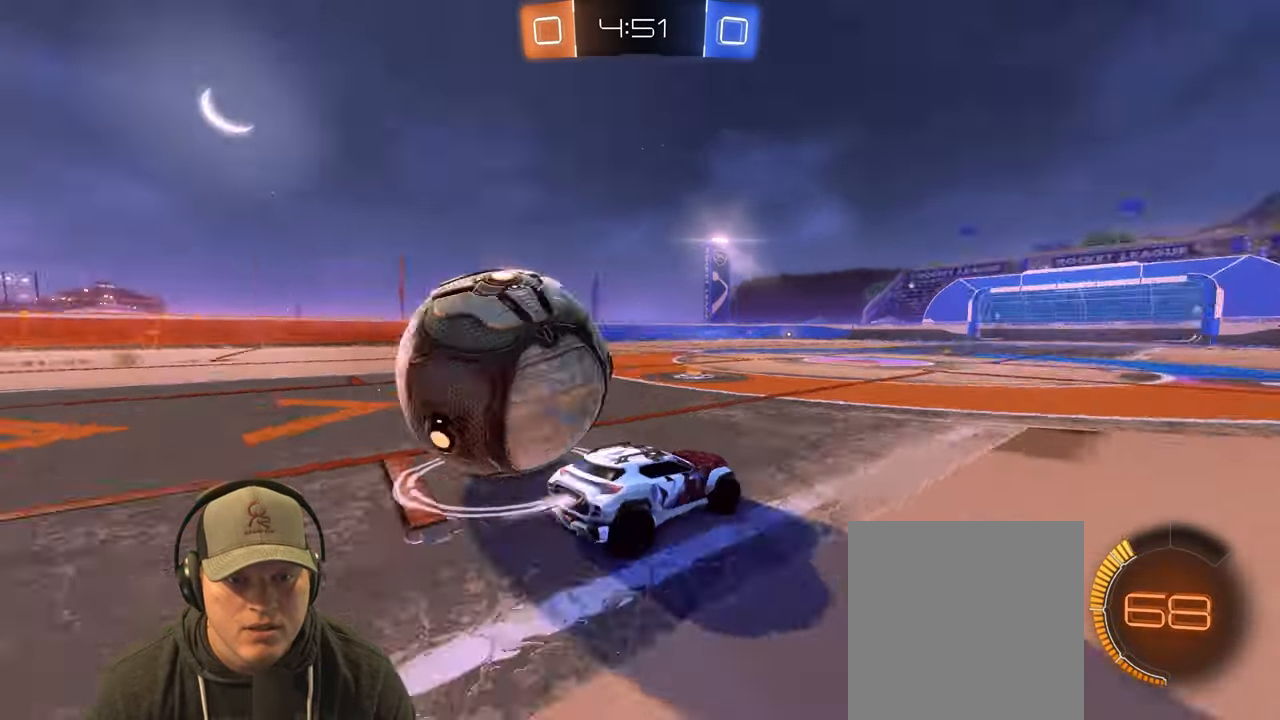
{"buttons": [], "left_stick": "right", "right_stick": "center", "events": [[33, "left_stick", "right"], [100, "left_stick", "center"], [283, "L2", "down"], [333, "R2", "up"], [350, "left_stick", "right"], [483, "L2", "up"]]}
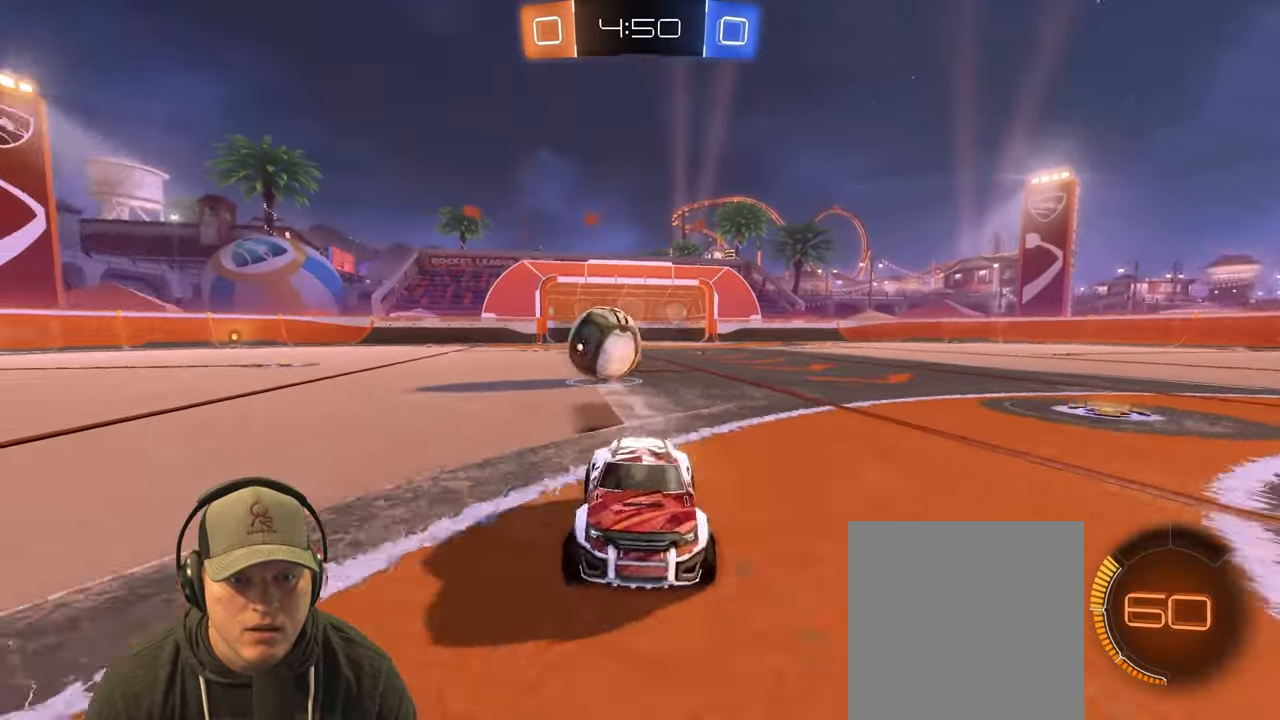
{"buttons": ["R2"], "left_stick": "right", "right_stick": "center", "events": [[67, "L1", "down"], [83, "R2", "down"], [233, "L1", "up"]]}
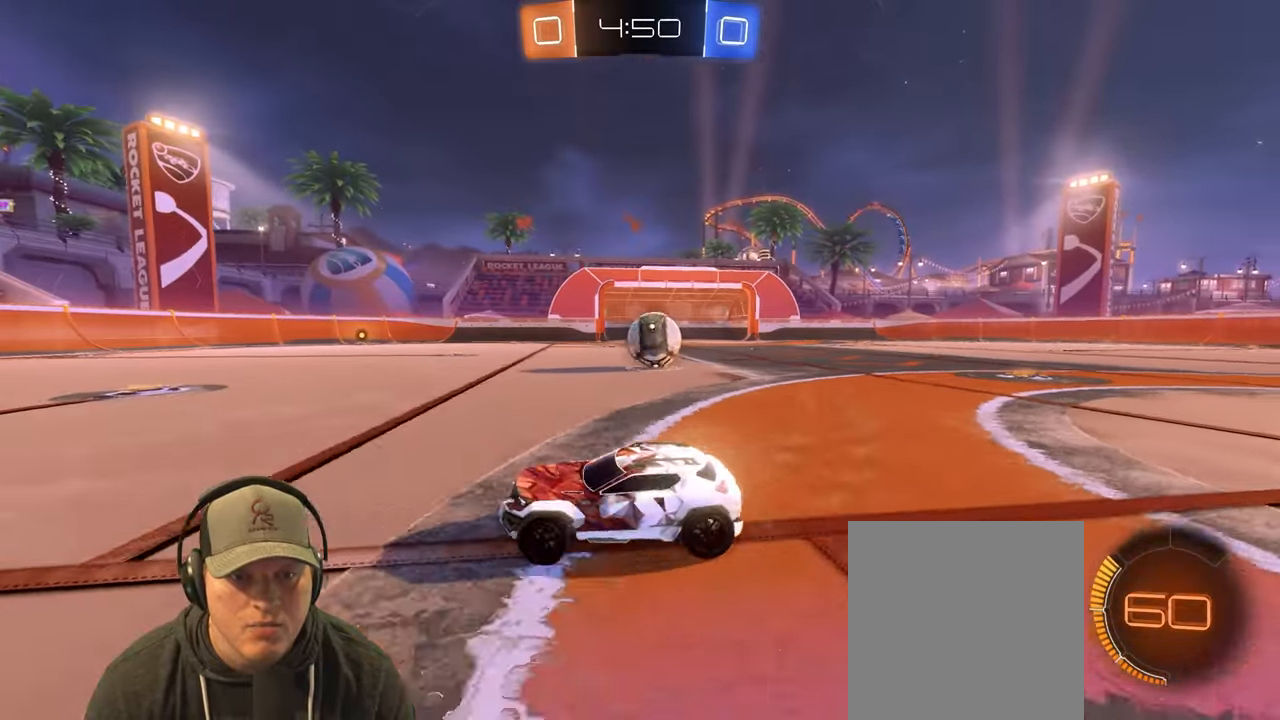
{"buttons": ["R2"], "left_stick": "right", "right_stick": "center", "events": []}
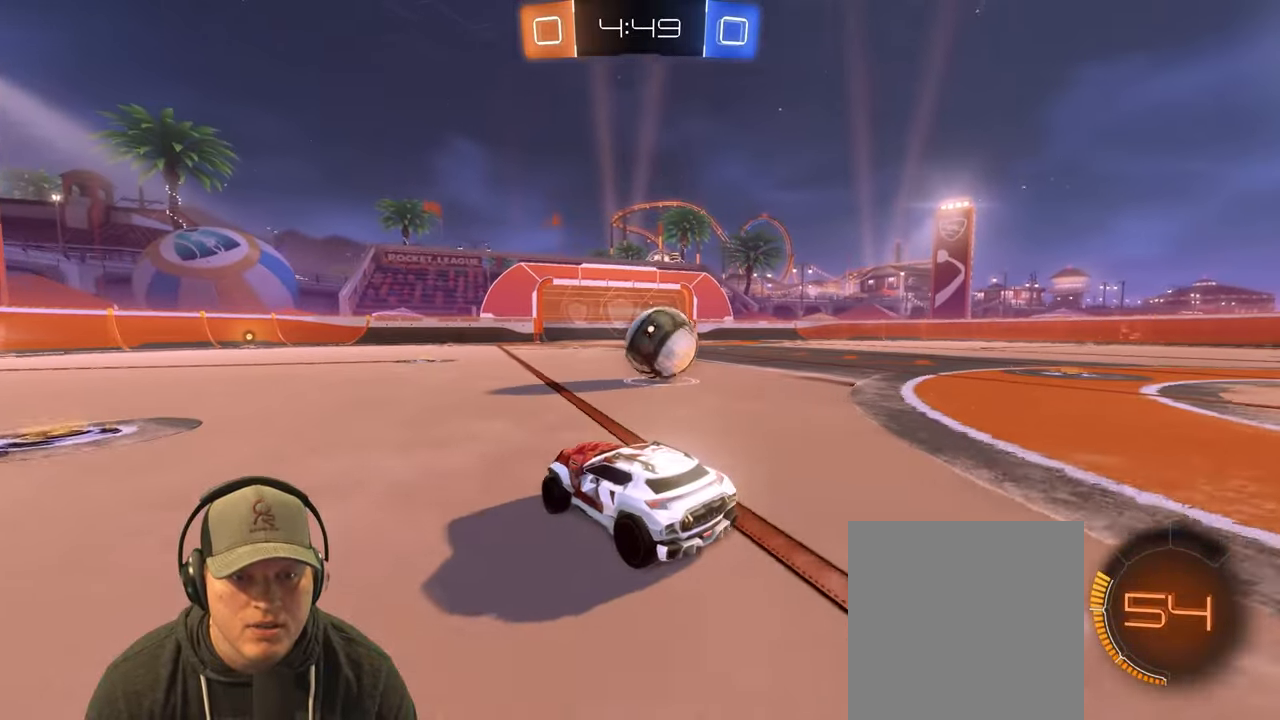
{"buttons": ["R2"], "left_stick": "up-right", "right_stick": "center", "events": [[100, "left_stick", "center"], [183, "left_stick", "right"], [283, "left_stick", "center"], [367, "left_stick", "right"], [417, "left_stick", "up-right"]]}
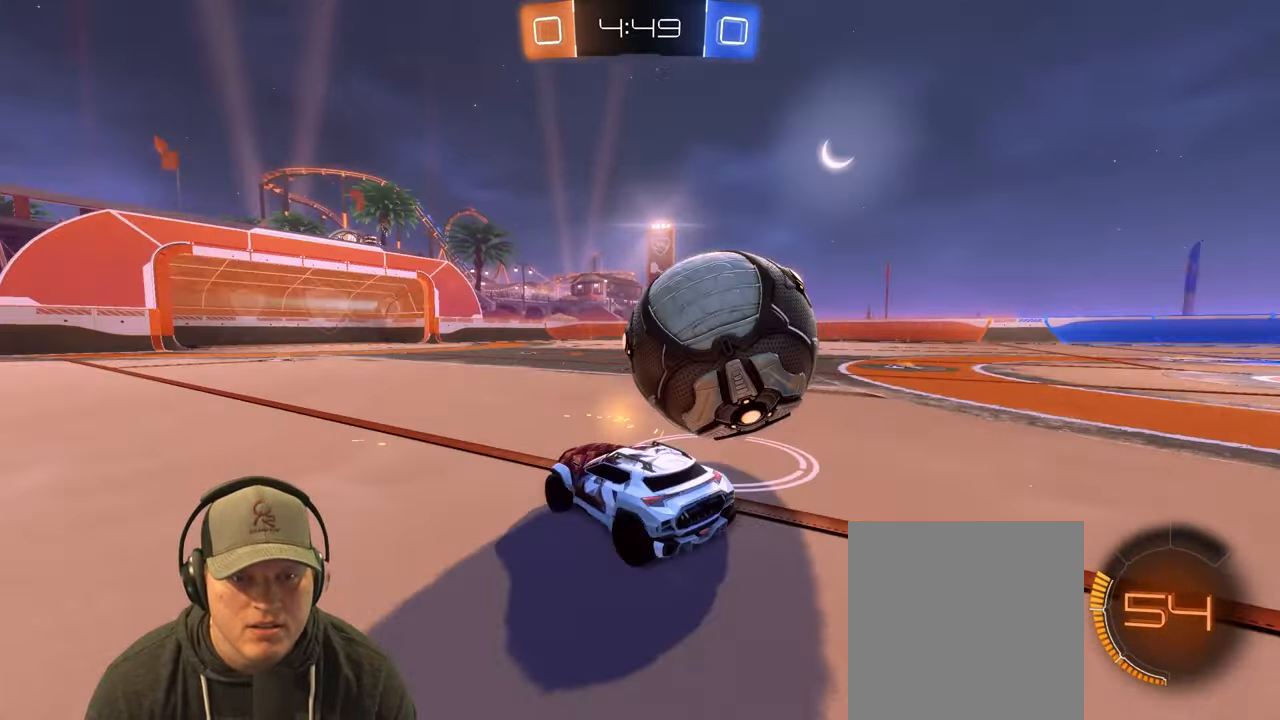
{"buttons": ["R2"], "left_stick": "up-right", "right_stick": "center", "events": [[183, "left_stick", "center"], [300, "left_stick", "up-right"]]}
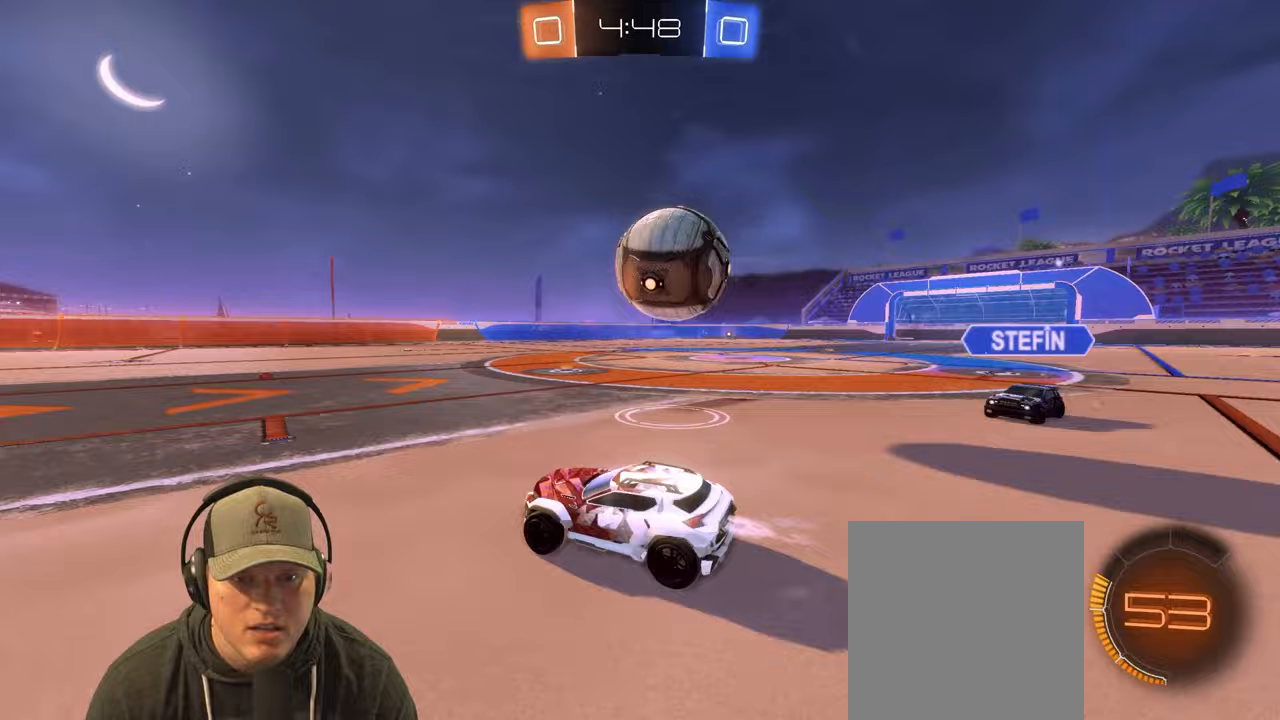
{"buttons": ["L1"], "left_stick": "down-right", "right_stick": "center", "events": [[167, "left_stick", "right"], [267, "left_stick", "down-right"], [367, "CROSS", "down"], [467, "L1", "down"], [467, "R2", "up"], [483, "CROSS", "up"]]}
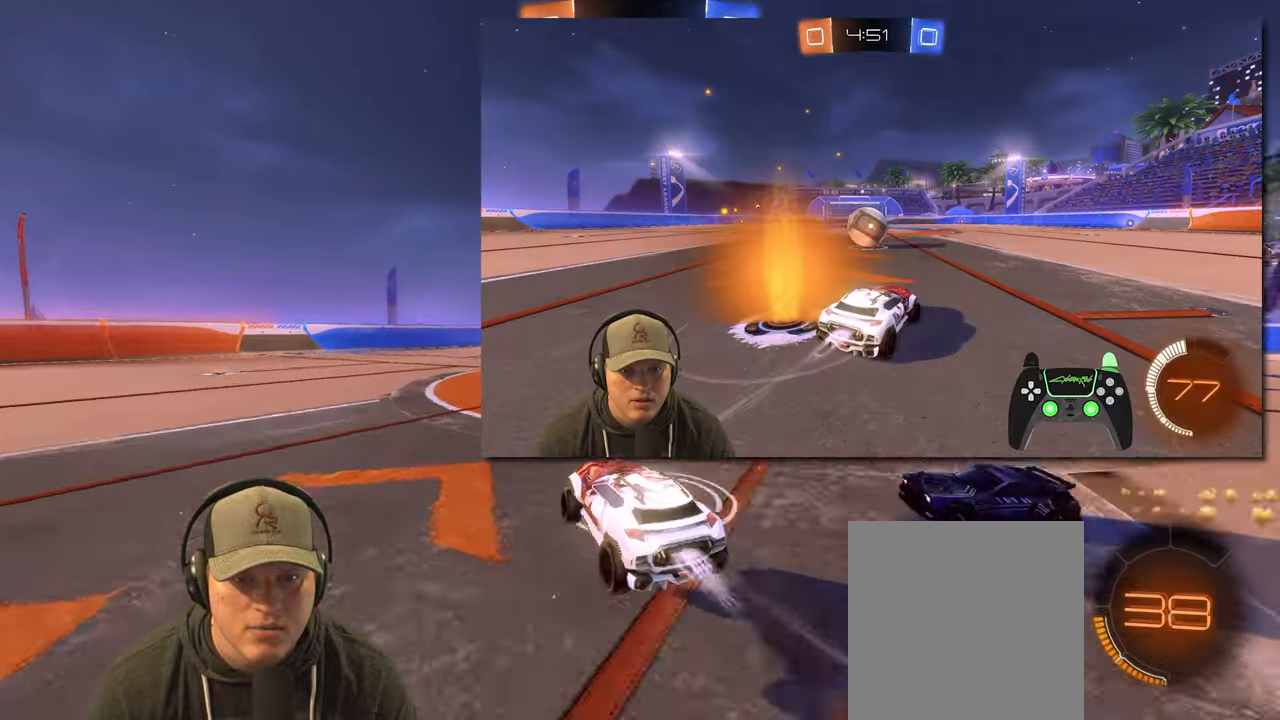
{"buttons": ["L1"], "left_stick": "down-right", "right_stick": "center", "events": [[17, "CROSS", "down"], [33, "R2", "down"], [50, "left_stick", "up-right"], [167, "CROSS", "up"], [200, "left_stick", "down-right"], [317, "TRIANGLE", "down"], [467, "TRIANGLE", "up"], [500, "R2", "up"]]}
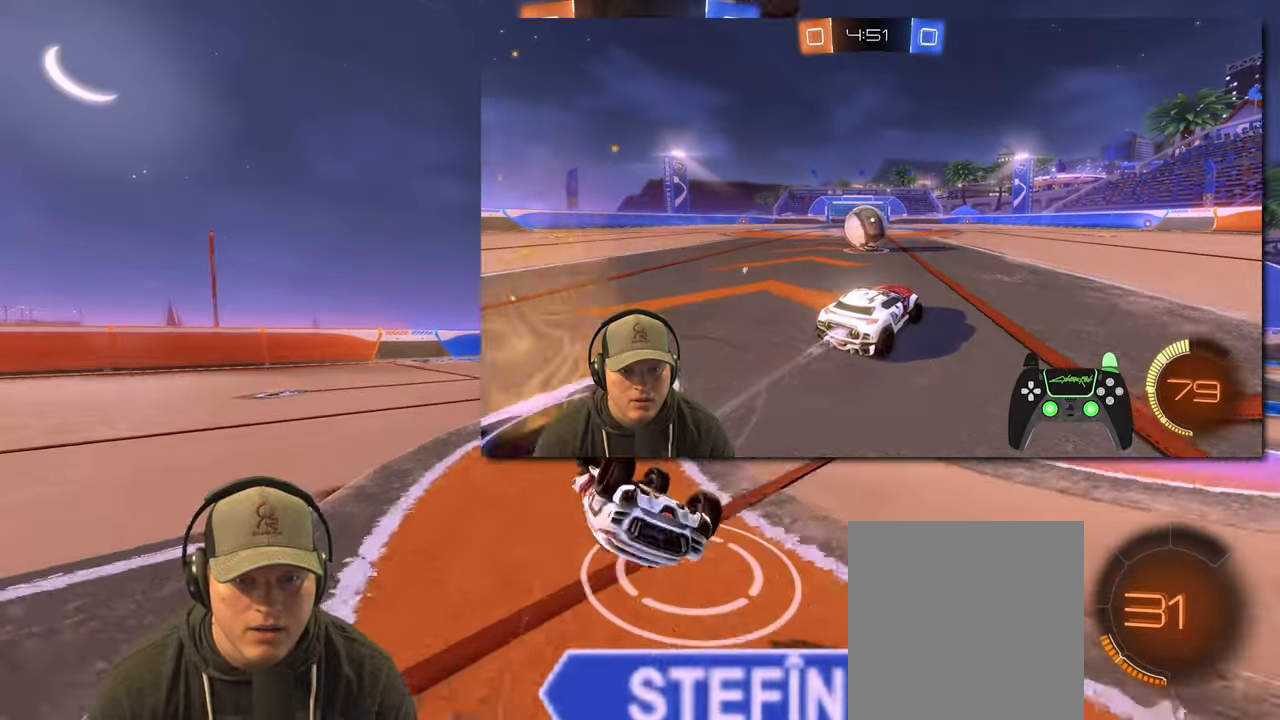
{"buttons": [], "left_stick": "down-right", "right_stick": "center", "events": [[117, "L1", "up"], [250, "left_stick", "center"], [417, "left_stick", "right"], [467, "left_stick", "down-right"]]}
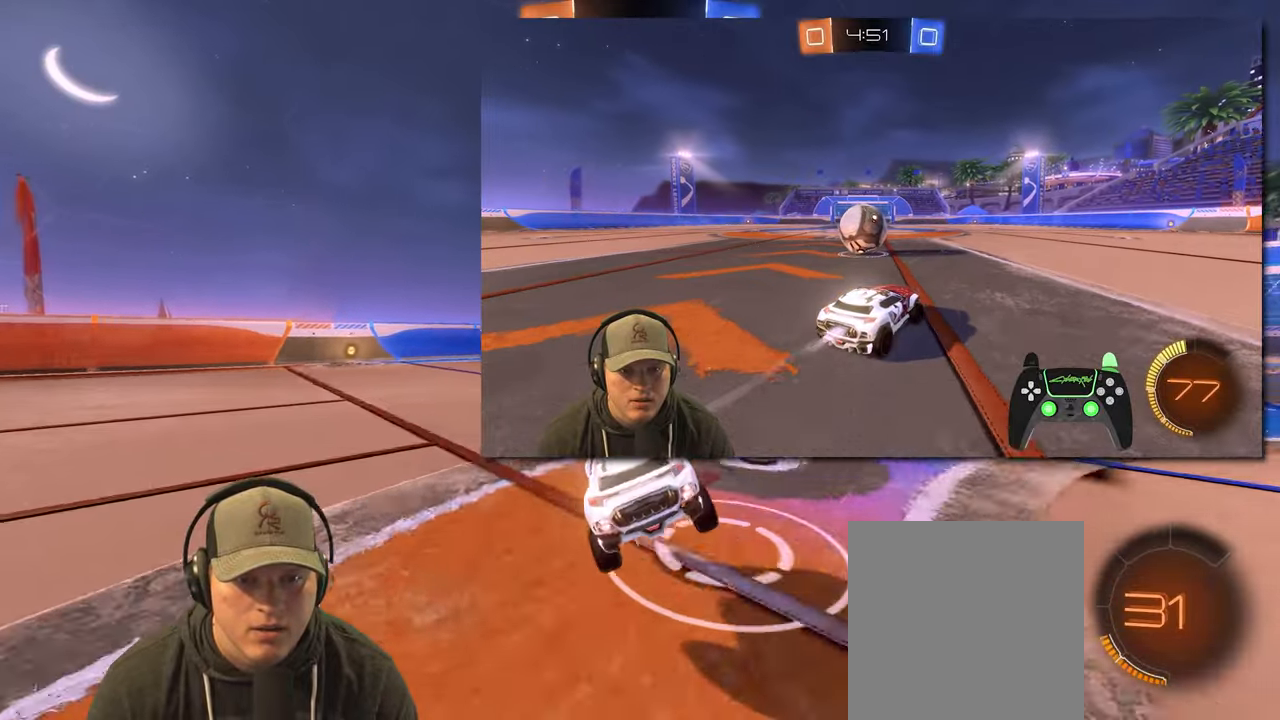
{"buttons": ["R2"], "left_stick": "left", "right_stick": "center", "events": [[17, "left_stick", "down"], [83, "left_stick", "left"], [183, "R2", "down"]]}
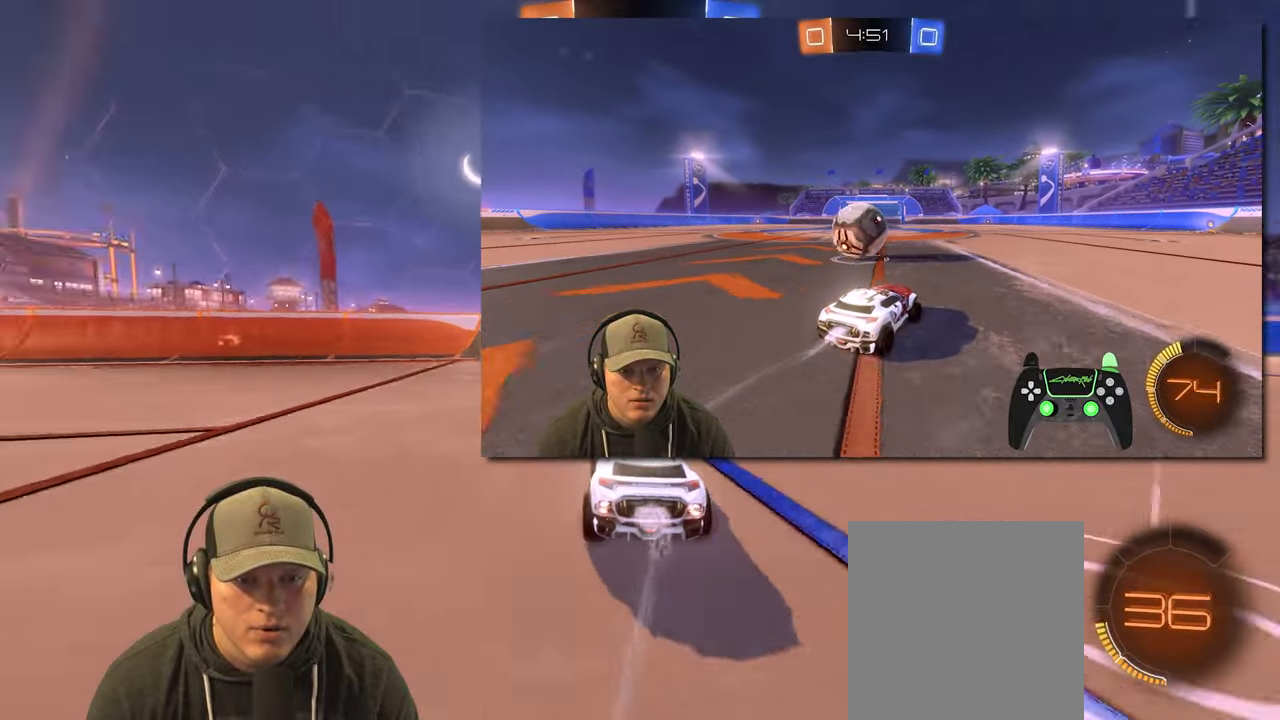
{"buttons": ["R2"], "left_stick": "center", "right_stick": "center", "events": [[200, "left_stick", "center"], [350, "TRIANGLE", "down"], [467, "TRIANGLE", "up"]]}
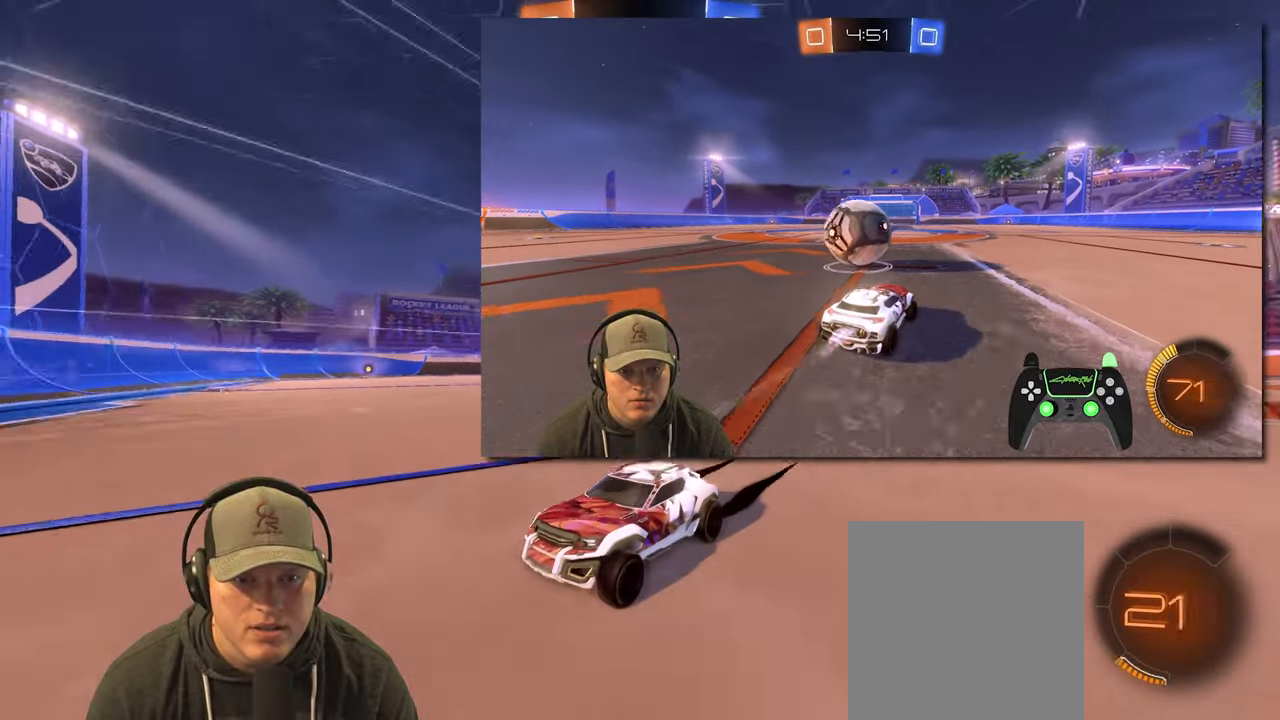
{"buttons": ["R2"], "left_stick": "right", "right_stick": "center", "events": [[33, "left_stick", "up-right"], [150, "L1", "down"], [267, "L1", "up"], [267, "left_stick", "right"]]}
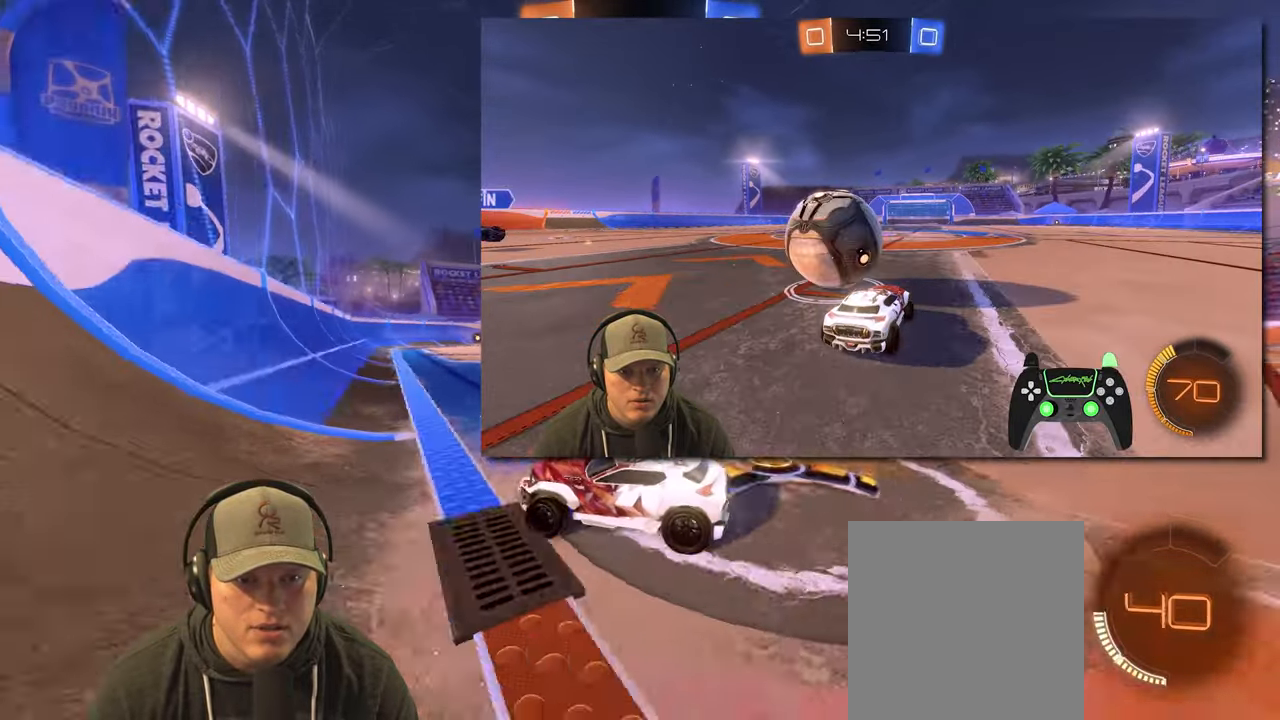
{"buttons": ["R2"], "left_stick": "up-right", "right_stick": "center", "events": [[100, "left_stick", "up-right"]]}
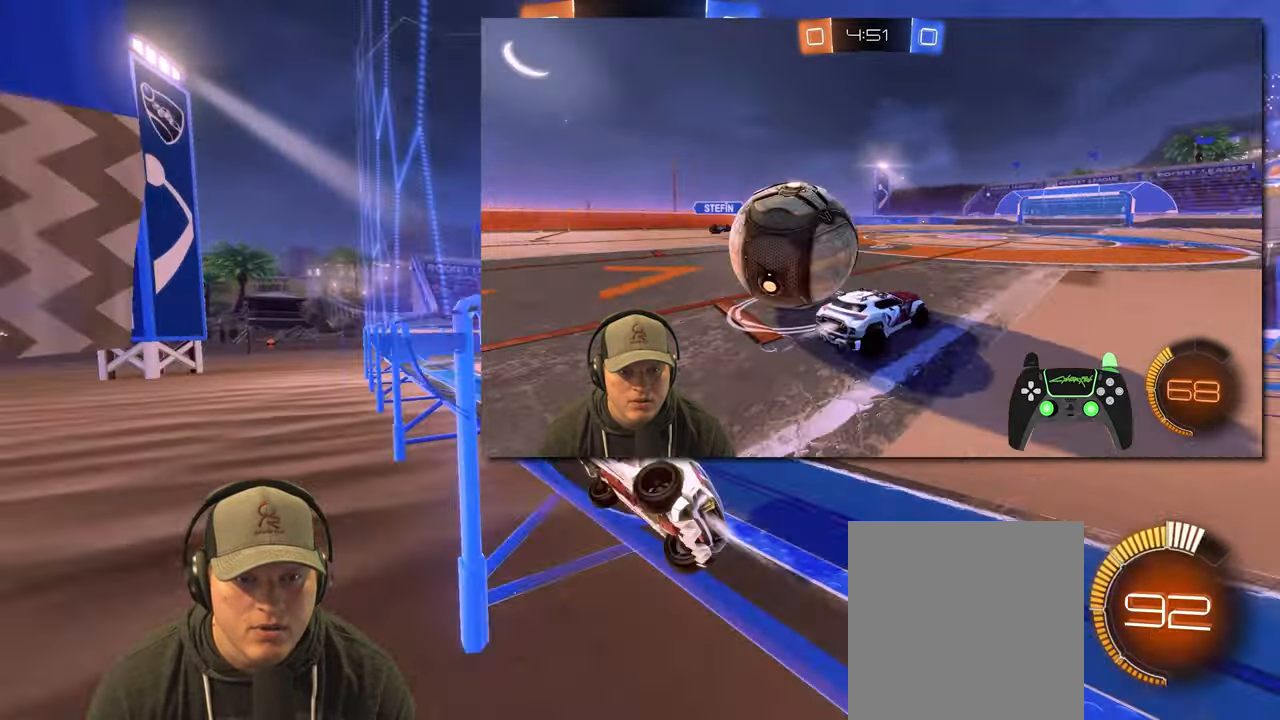
{"buttons": ["R2"], "left_stick": "center", "right_stick": "center", "events": [[50, "left_stick", "center"]]}
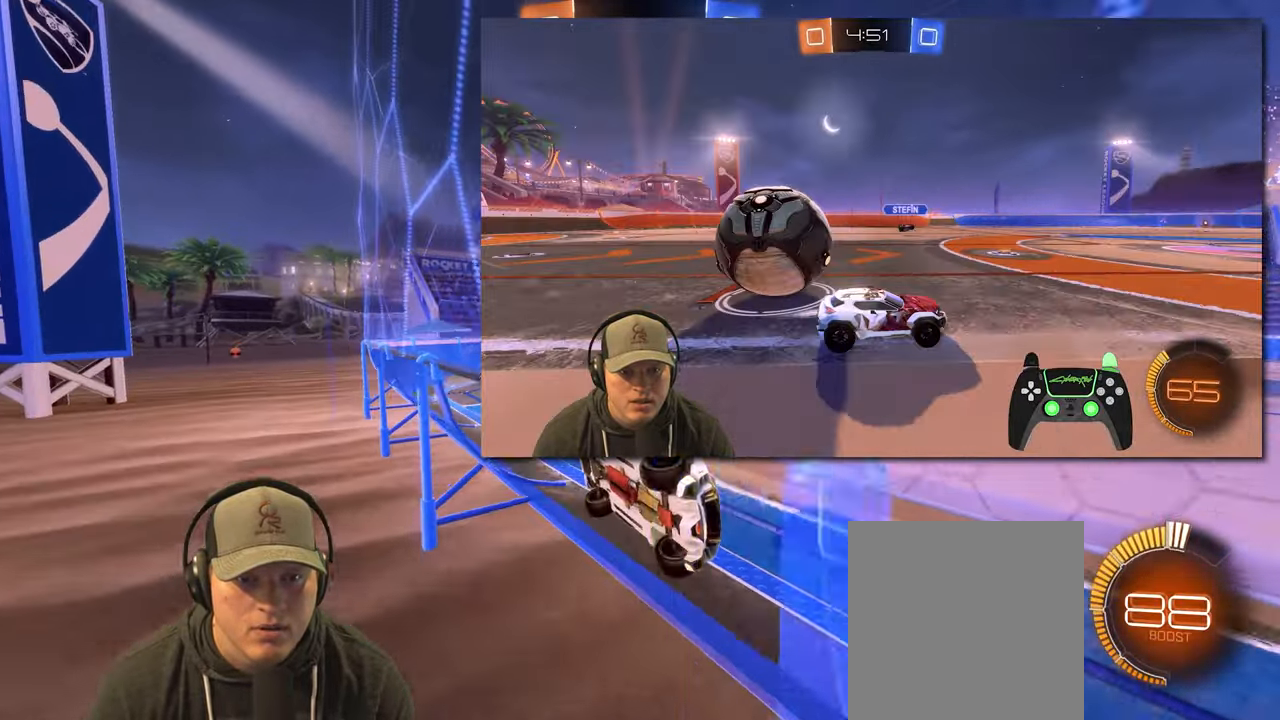
{"buttons": ["R2"], "left_stick": "up-right", "right_stick": "center", "events": [[117, "left_stick", "up"], [433, "left_stick", "up-right"]]}
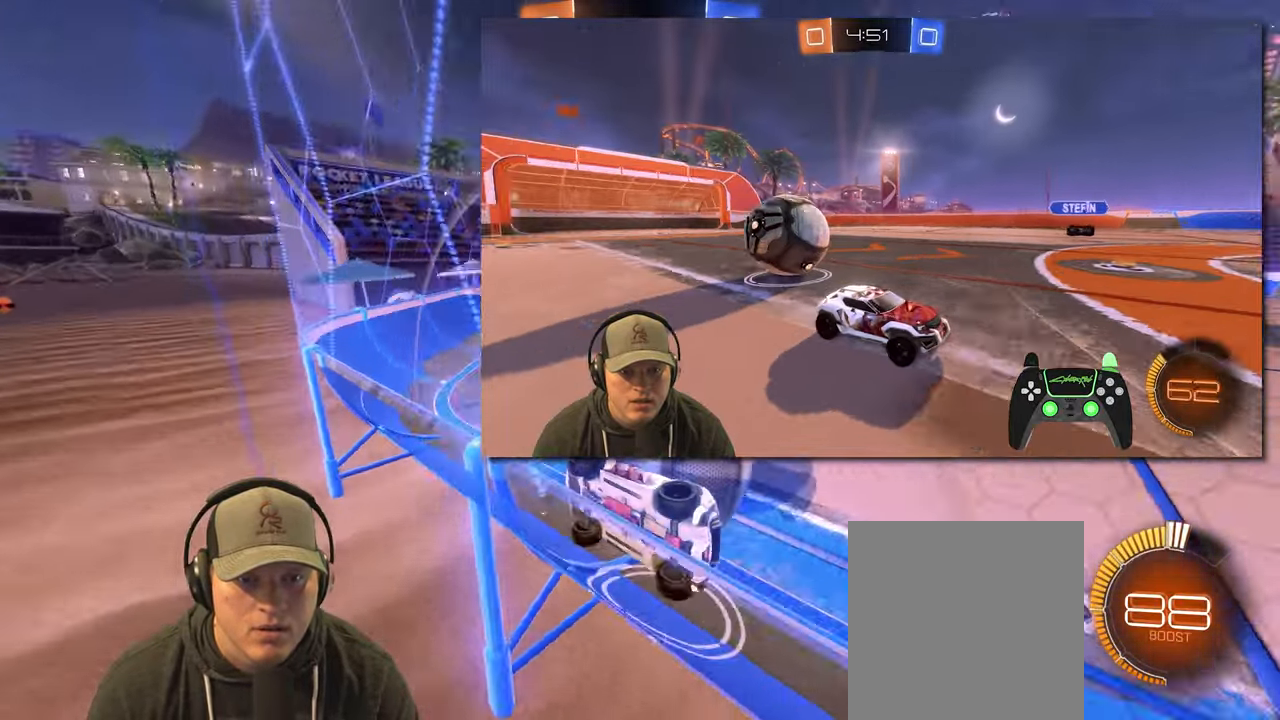
{"buttons": ["L2"], "left_stick": "right", "right_stick": "center", "events": [[150, "left_stick", "center"], [283, "left_stick", "right"], [383, "L2", "down"], [400, "R2", "up"]]}
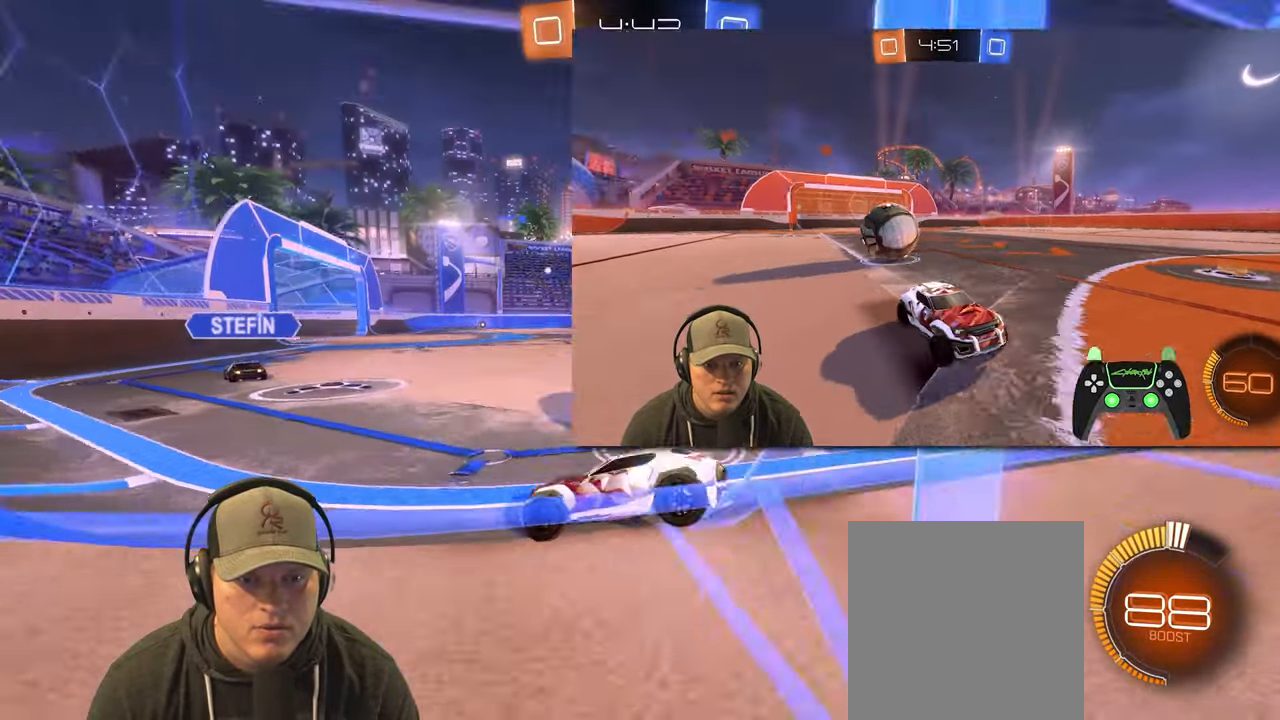
{"buttons": ["R2"], "left_stick": "center", "right_stick": "center", "events": [[50, "L2", "up"], [50, "R2", "down"], [150, "left_stick", "down-left"], [200, "left_stick", "left"], [233, "R2", "up"], [433, "R2", "down"], [500, "left_stick", "center"]]}
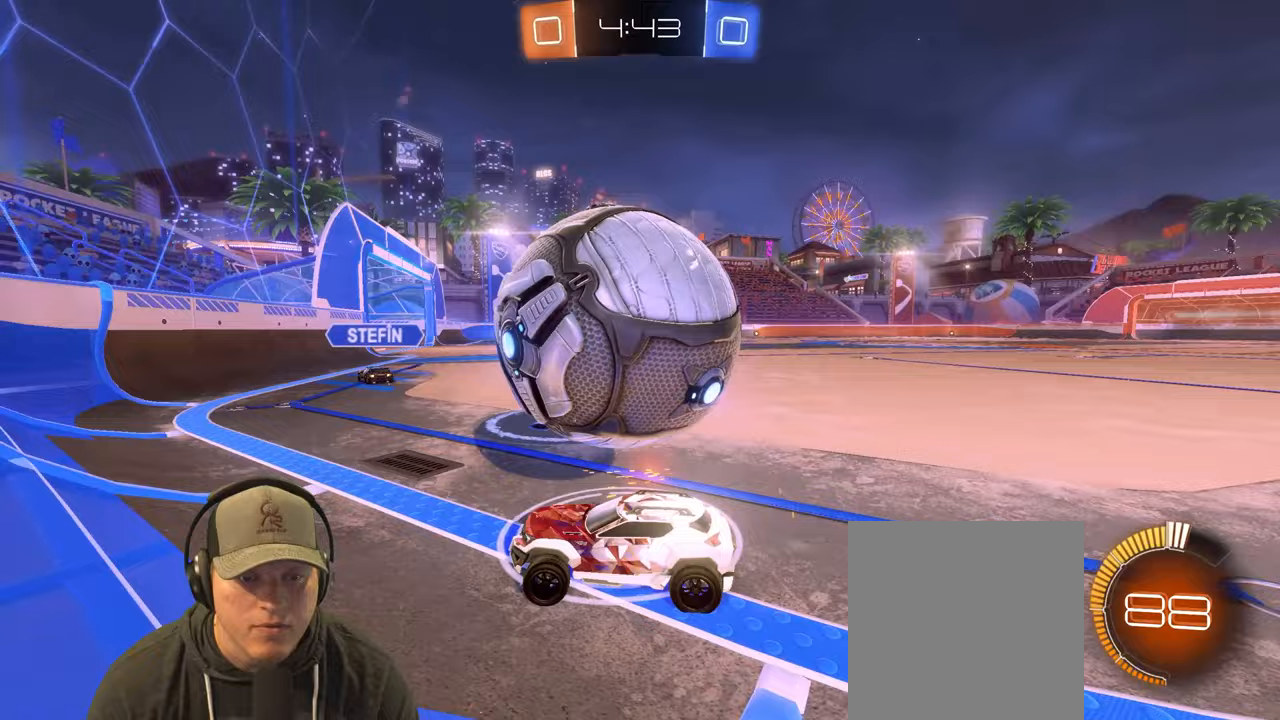
{"buttons": ["R2"], "left_stick": "right", "right_stick": "center", "events": [[83, "left_stick", "up-right"], [333, "left_stick", "center"], [417, "left_stick", "right"]]}
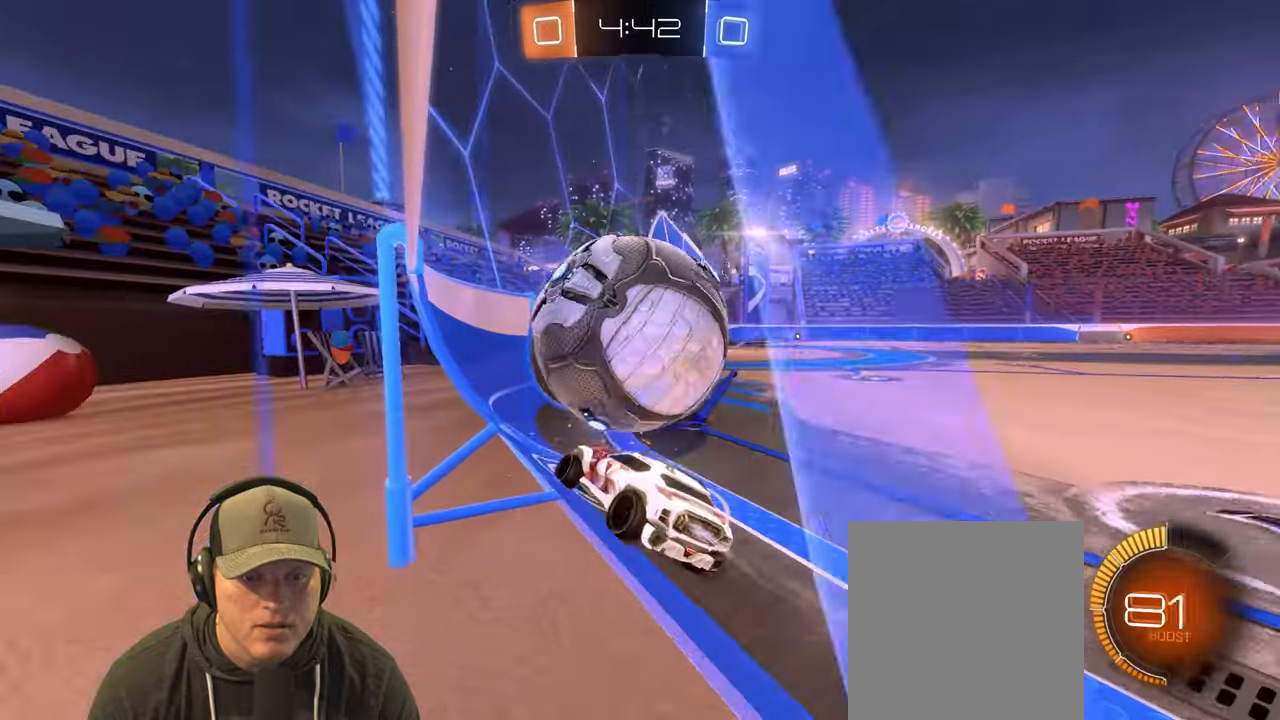
{"buttons": ["R2"], "left_stick": "up-right", "right_stick": "center", "events": [[83, "left_stick", "left"], [267, "left_stick", "up-right"]]}
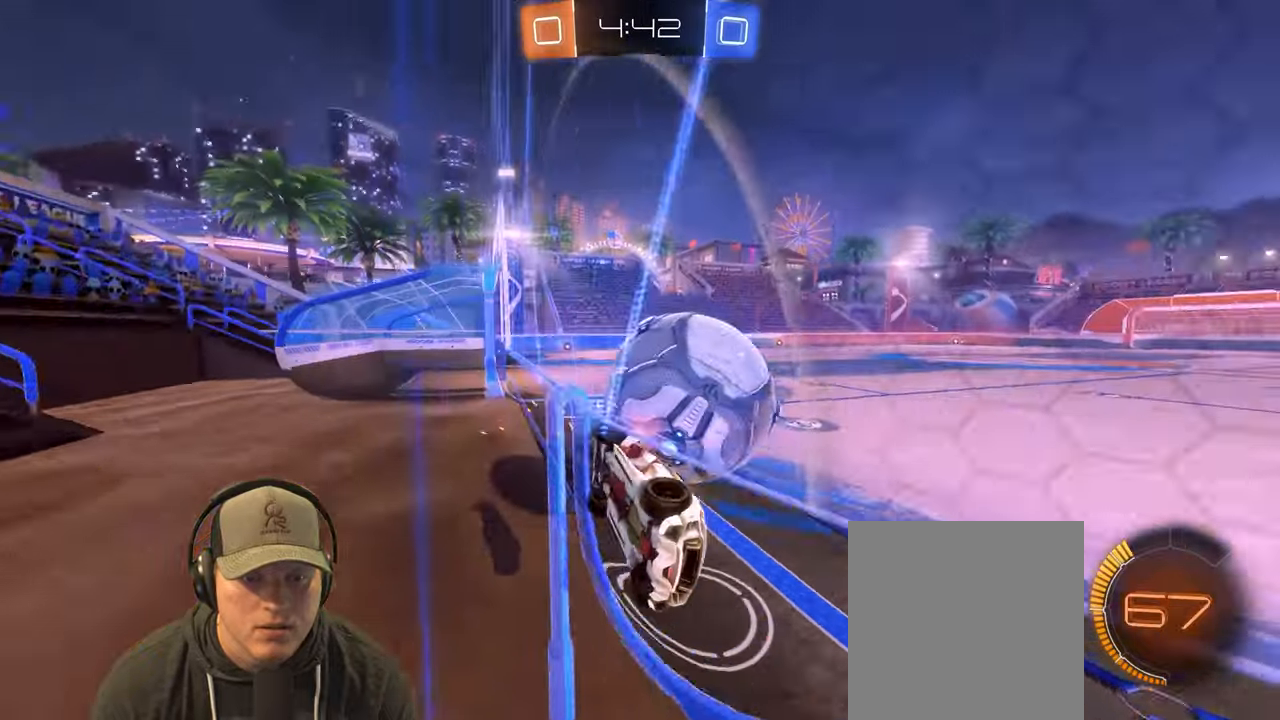
{"buttons": ["R2"], "left_stick": "center", "right_stick": "center", "events": [[333, "left_stick", "center"]]}
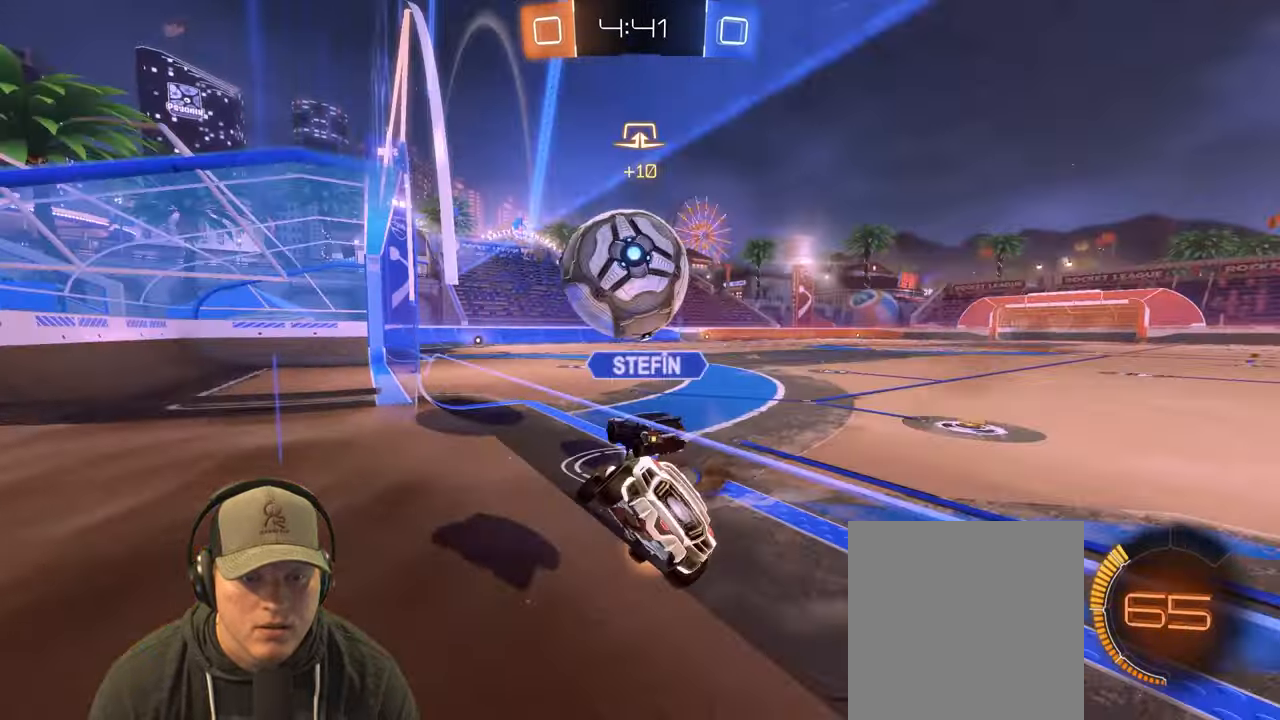
{"buttons": ["R2"], "left_stick": "left", "right_stick": "center", "events": [[433, "left_stick", "left"]]}
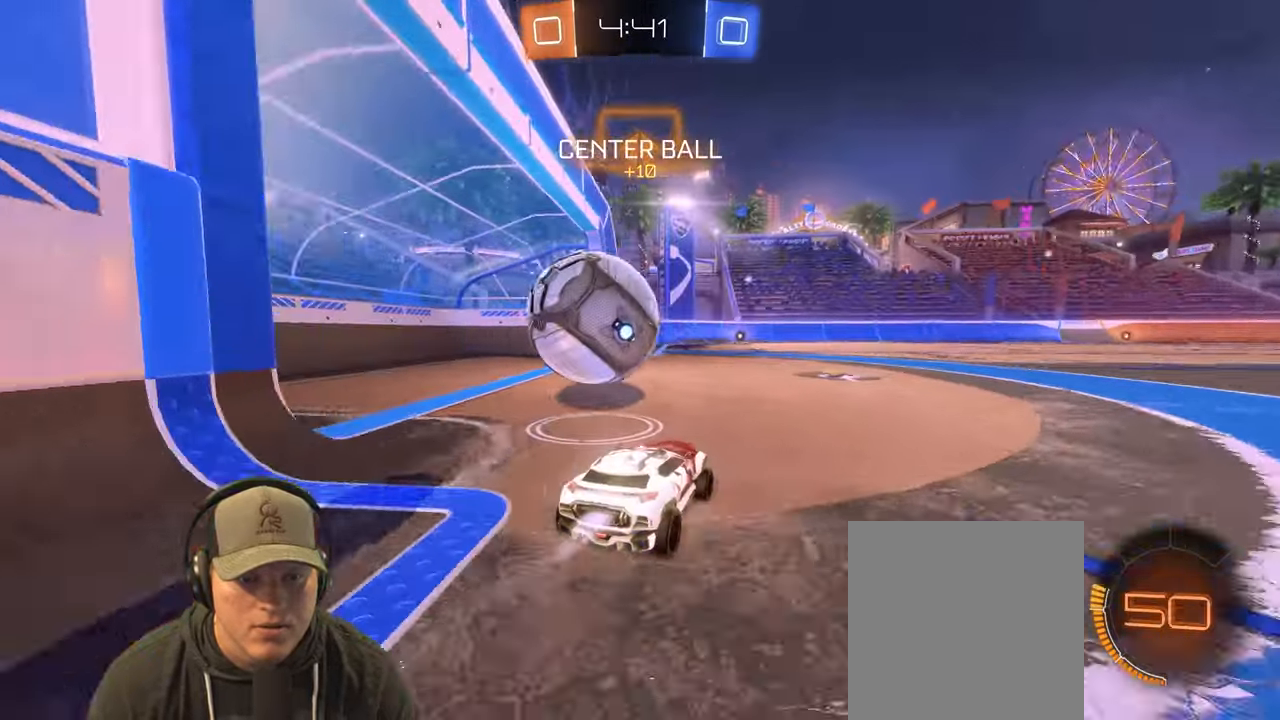
{"buttons": ["L1"], "left_stick": "left", "right_stick": "center", "events": [[133, "CROSS", "down"], [183, "L1", "down"], [417, "CROSS", "up"], [450, "R2", "up"]]}
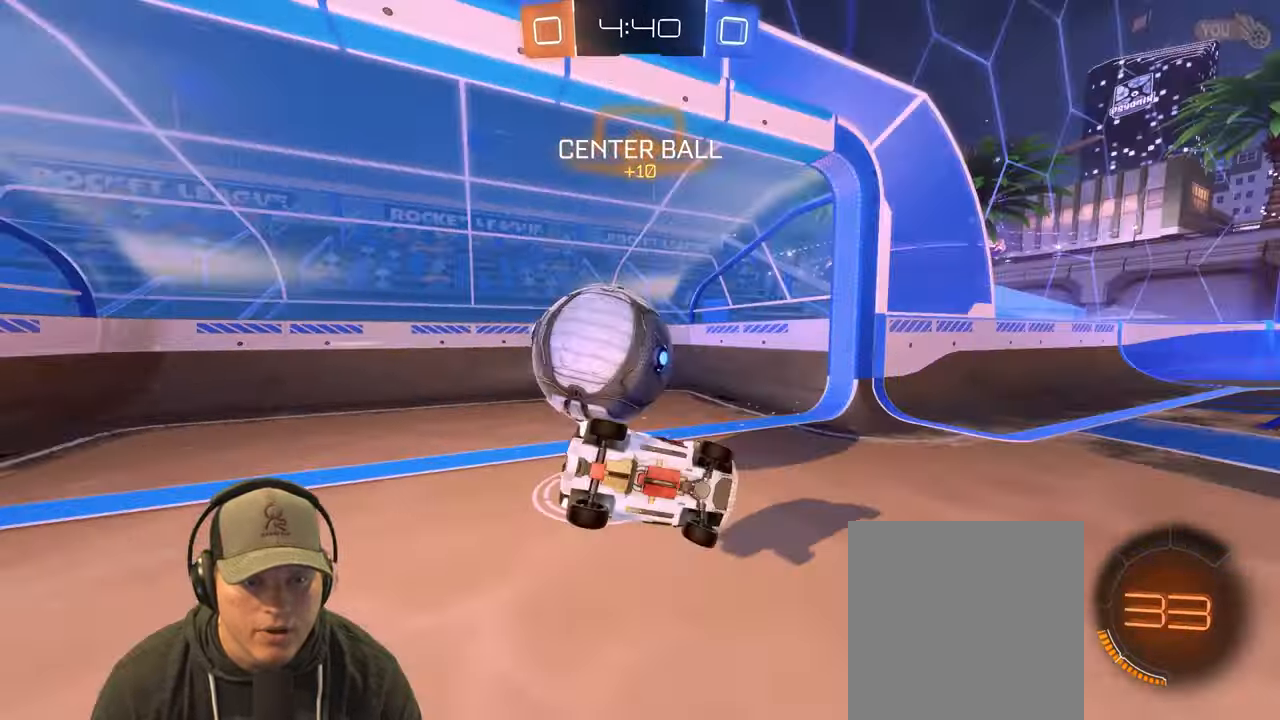
{"buttons": [], "left_stick": "center", "right_stick": "center", "events": [[317, "L1", "up"], [383, "left_stick", "center"]]}
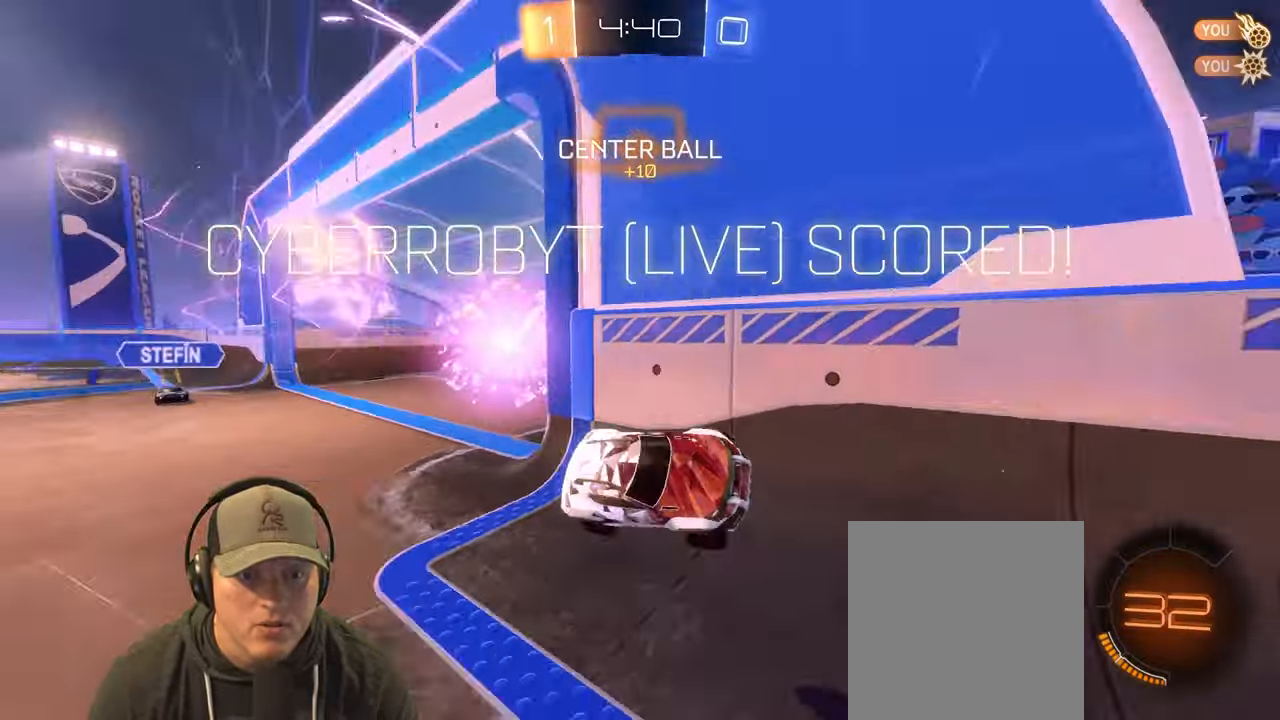
{"buttons": [], "left_stick": "down", "right_stick": "center", "events": [[283, "left_stick", "down"]]}
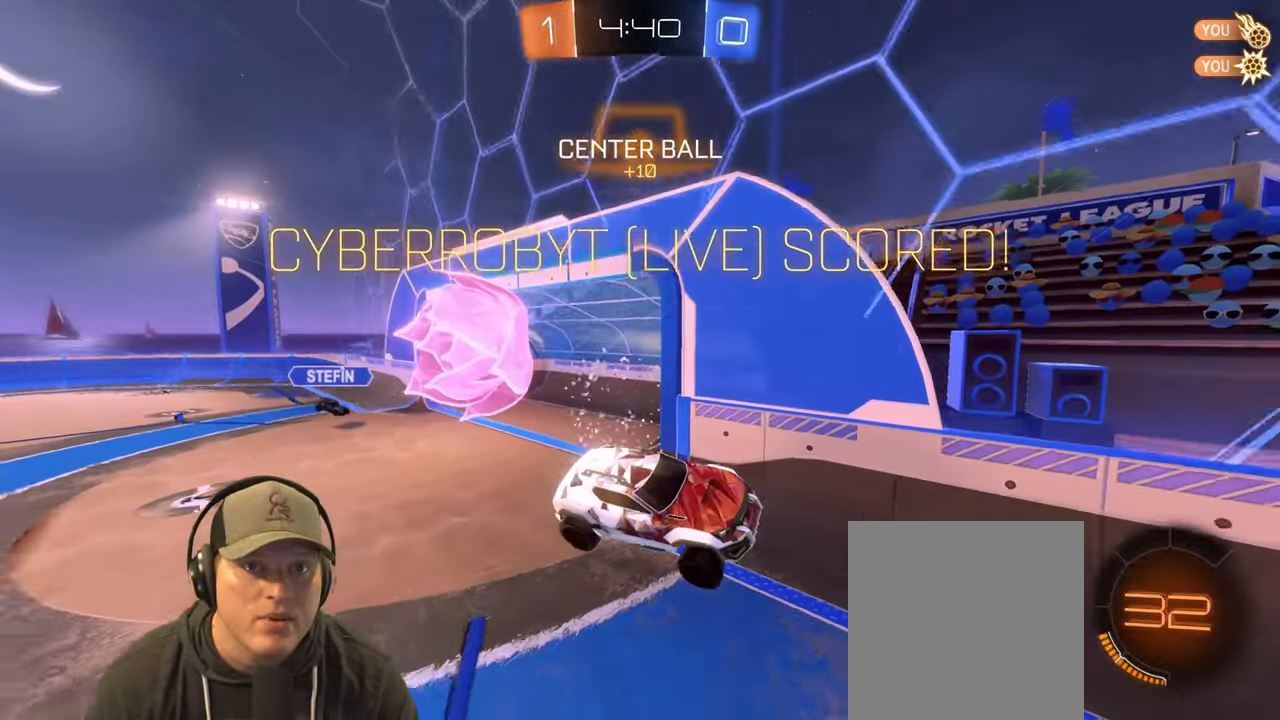
{"buttons": ["CROSS"], "left_stick": "down", "right_stick": "center", "events": [[400, "CROSS", "down"]]}
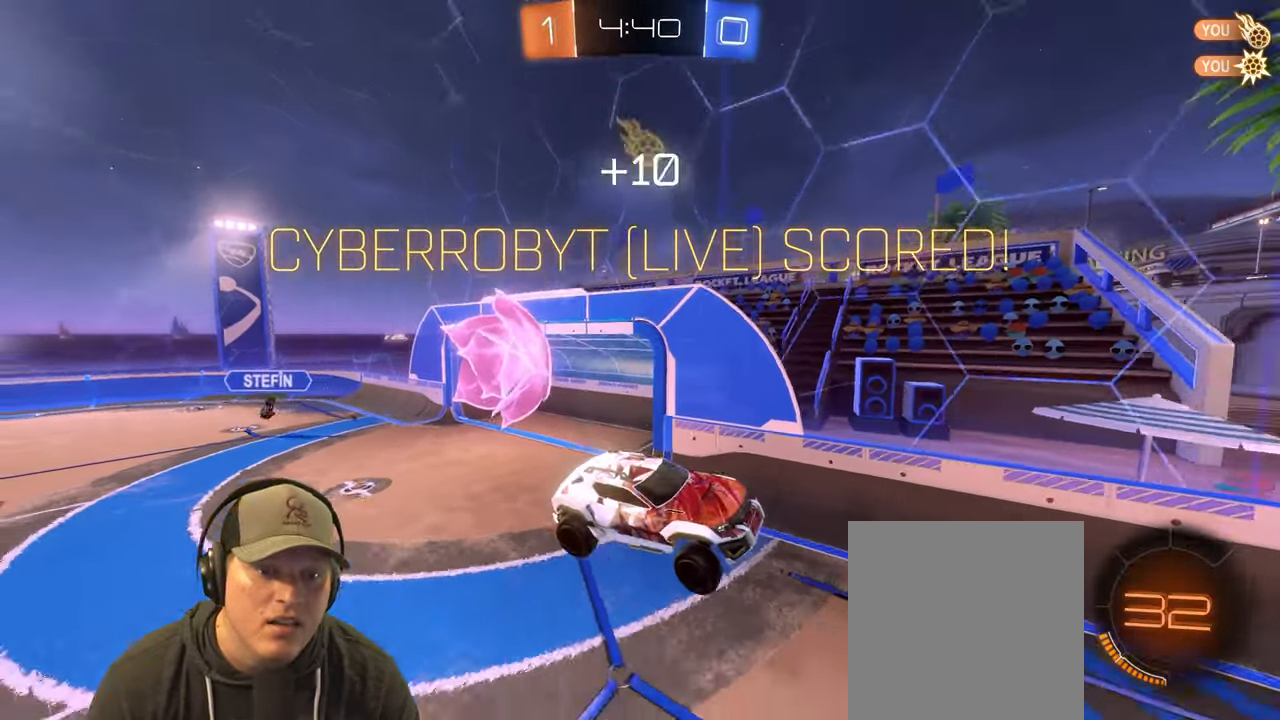
{"buttons": ["SQUARE", "L1"], "left_stick": "down-right", "right_stick": "center", "events": [[67, "CROSS", "up"], [250, "left_stick", "down-right"], [267, "SQUARE", "down"], [333, "L1", "down"]]}
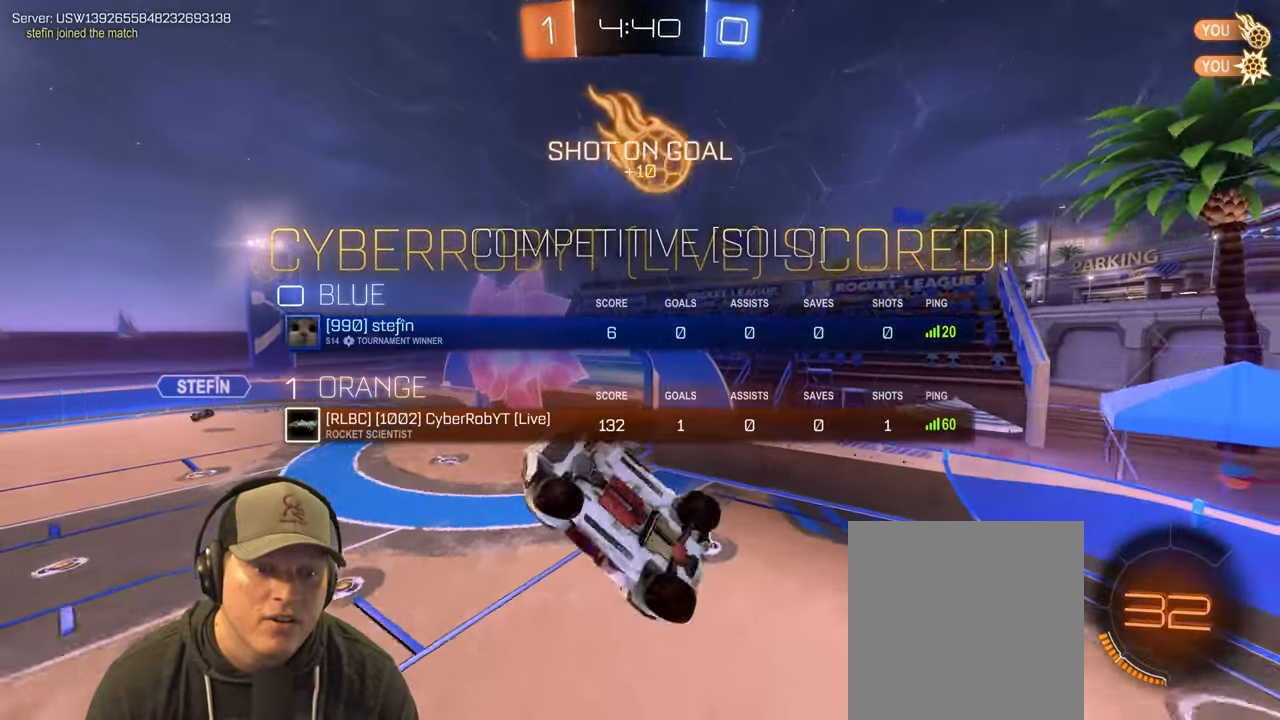
{"buttons": ["L1"], "left_stick": "right", "right_stick": "center", "events": [[117, "left_stick", "right"], [250, "SQUARE", "up"]]}
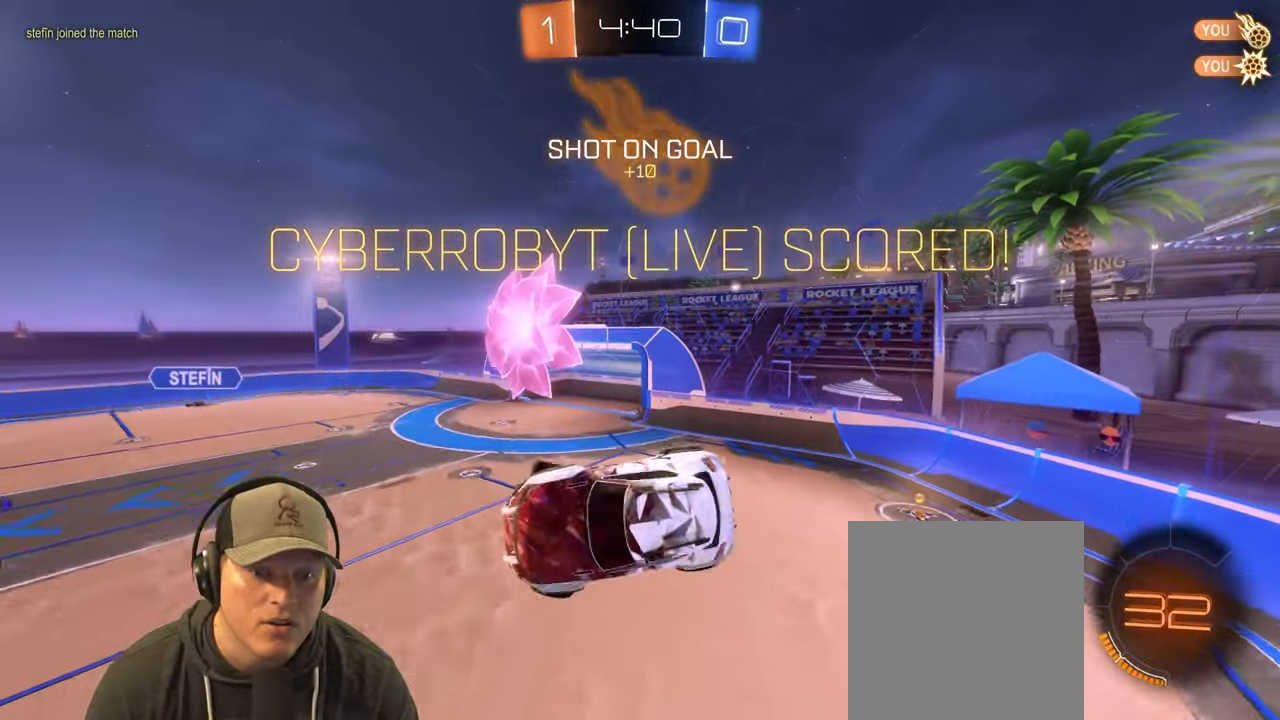
{"buttons": [], "left_stick": "left", "right_stick": "center", "events": [[117, "L1", "up"], [167, "left_stick", "center"], [383, "left_stick", "left"]]}
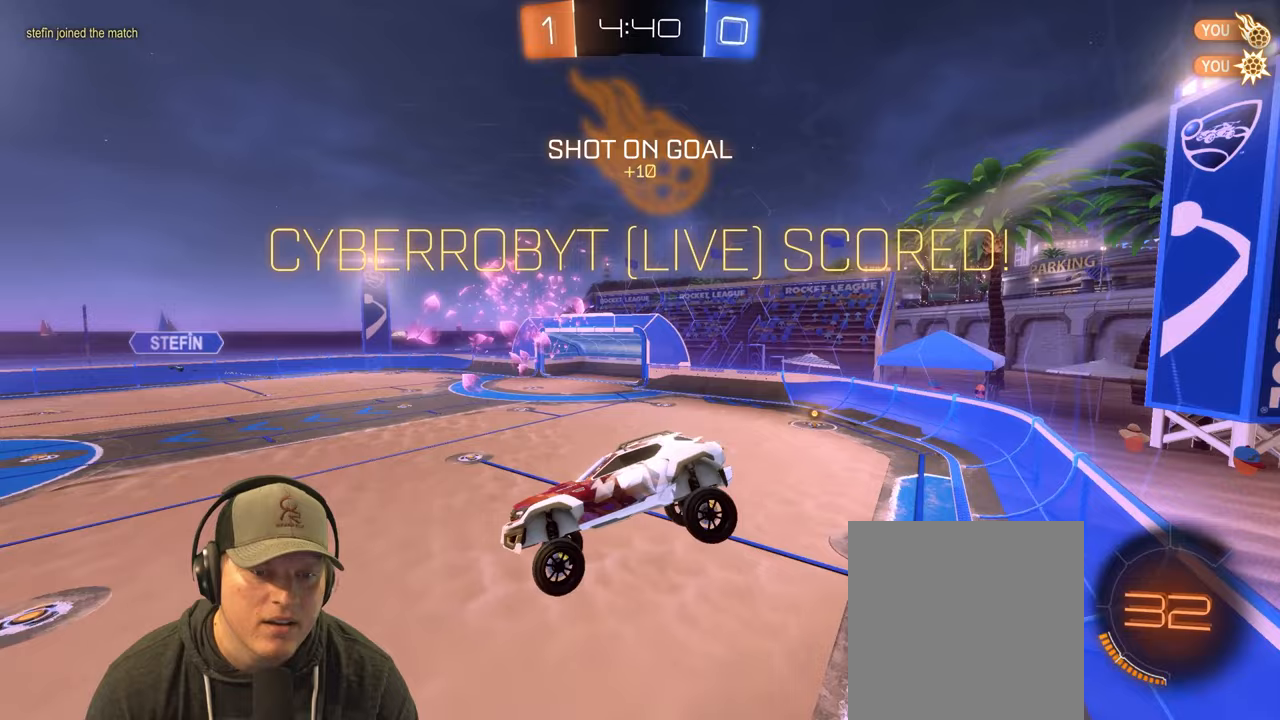
{"buttons": [], "left_stick": "right", "right_stick": "center", "events": [[283, "left_stick", "center"], [450, "left_stick", "right"]]}
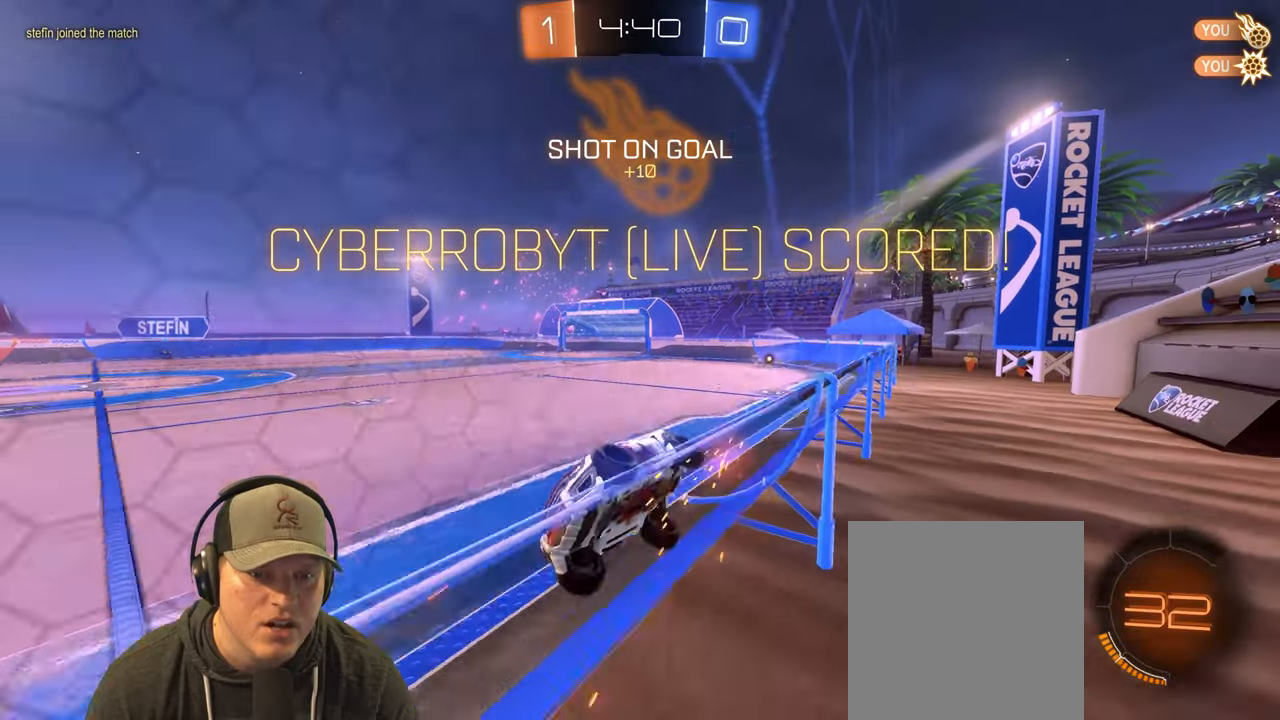
{"buttons": [], "left_stick": "center", "right_stick": "center", "events": [[367, "left_stick", "down"], [483, "left_stick", "center"]]}